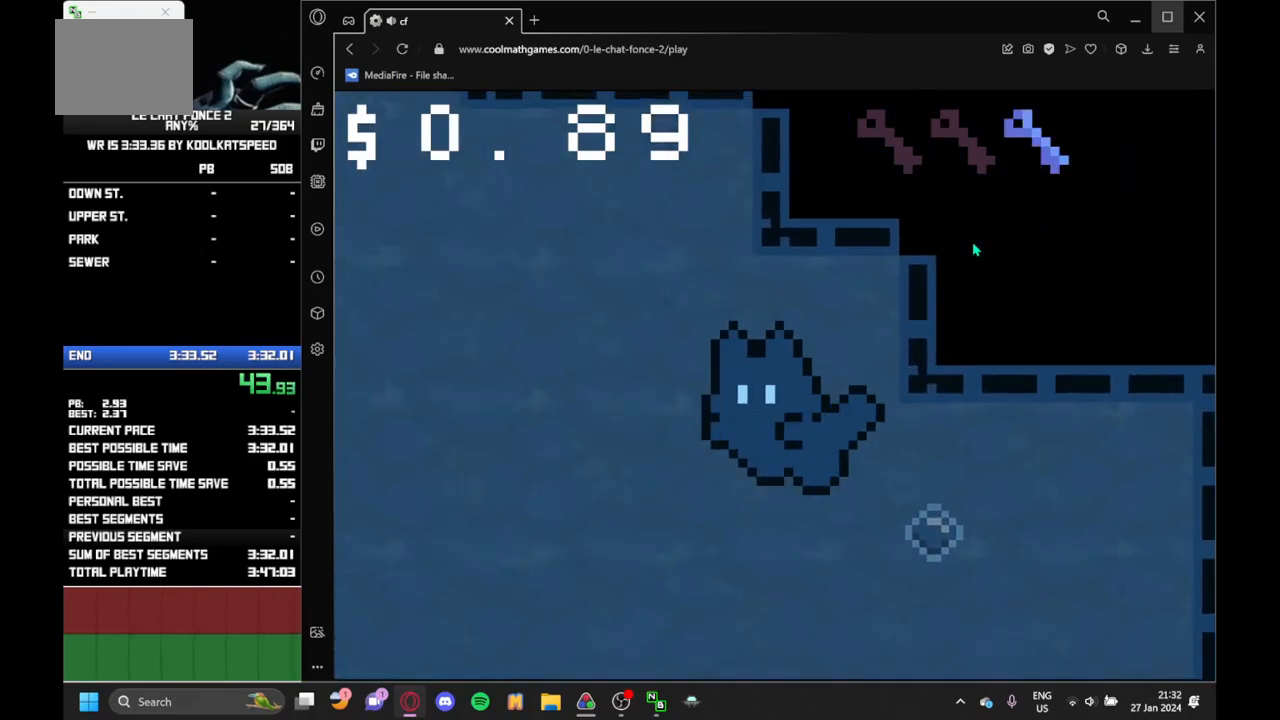
Gameplay with keyboard; each line is a JSON object with the keys held at the frame after it. "events" lists presses ("down") and releases ("up") of "down", "j", "left", "r", "right" and "up" between this image and that frame as [ms after this image, input, new state], when the widget could be followed in between. No other keys are recorded. Mouse input is not recorded.
{"keys": ["left"], "events": [[17, "up", "up"], [50, "up", "down"], [83, "up", "up"], [200, "up", "down"], [250, "up", "up"], [283, "up", "down"], [383, "up", "up"], [433, "up", "down"], [467, "up", "up"]]}
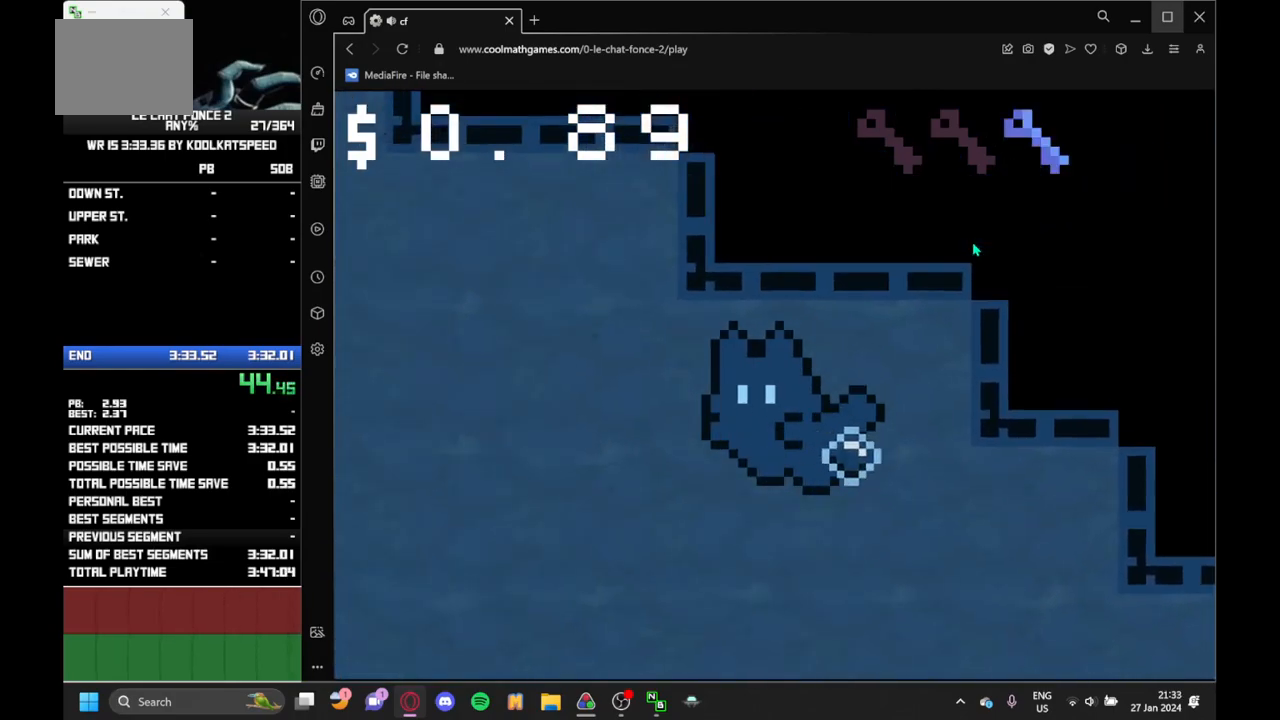
{"keys": ["left"], "events": [[33, "up", "down"], [67, "up", "up"], [117, "up", "down"], [167, "up", "up"], [217, "up", "down"], [300, "up", "up"], [350, "up", "down"], [383, "up", "up"], [433, "up", "down"], [483, "up", "up"]]}
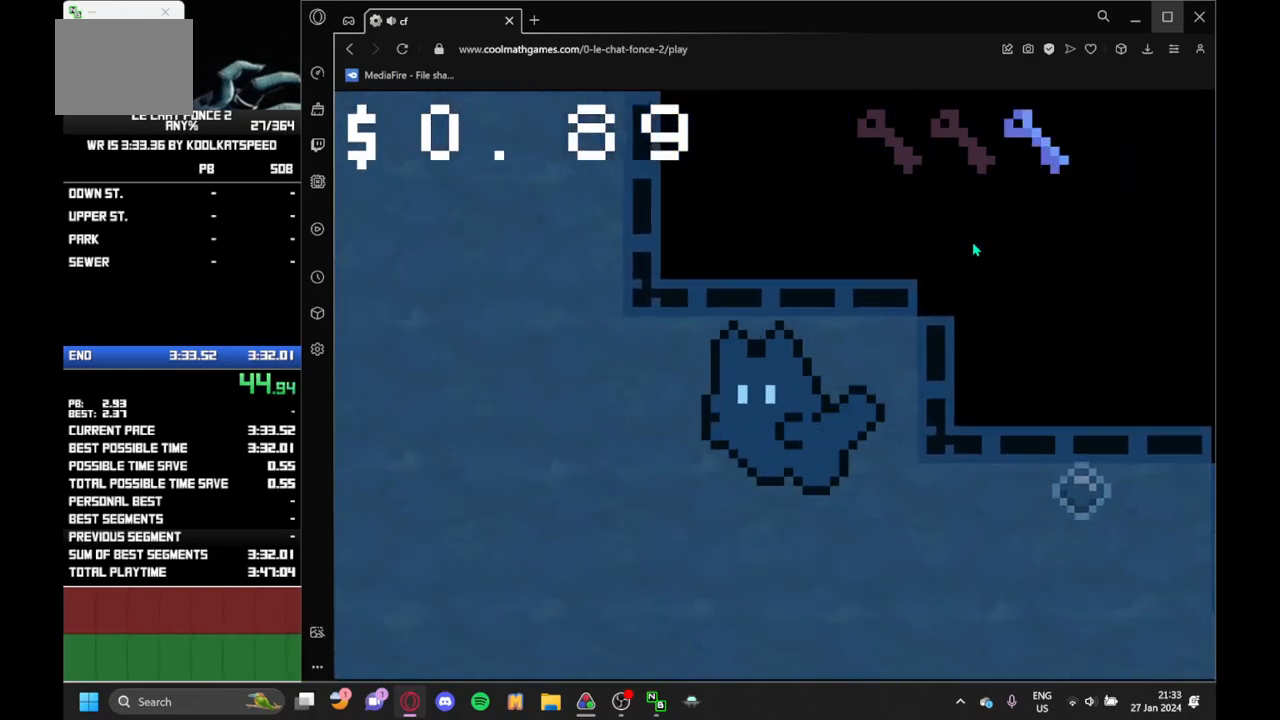
{"keys": ["left", "up"], "events": [[33, "up", "down"], [233, "up", "up"], [267, "up", "down"], [317, "up", "up"], [367, "up", "down"], [467, "up", "up"], [500, "up", "down"]]}
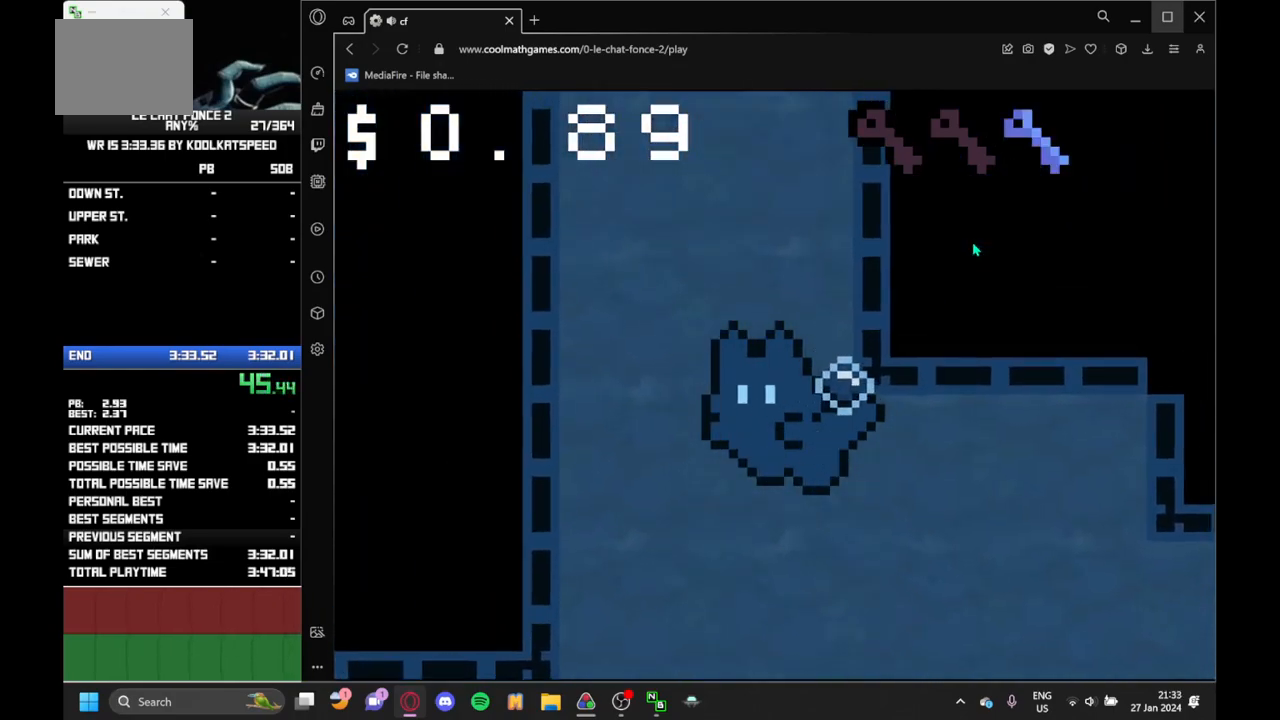
{"keys": ["right"], "events": [[100, "right", "down"], [100, "up", "up"], [150, "left", "up"], [150, "up", "down"], [183, "up", "up"], [233, "up", "down"], [283, "up", "up"], [333, "up", "down"], [383, "up", "up"], [433, "up", "down"], [483, "up", "up"]]}
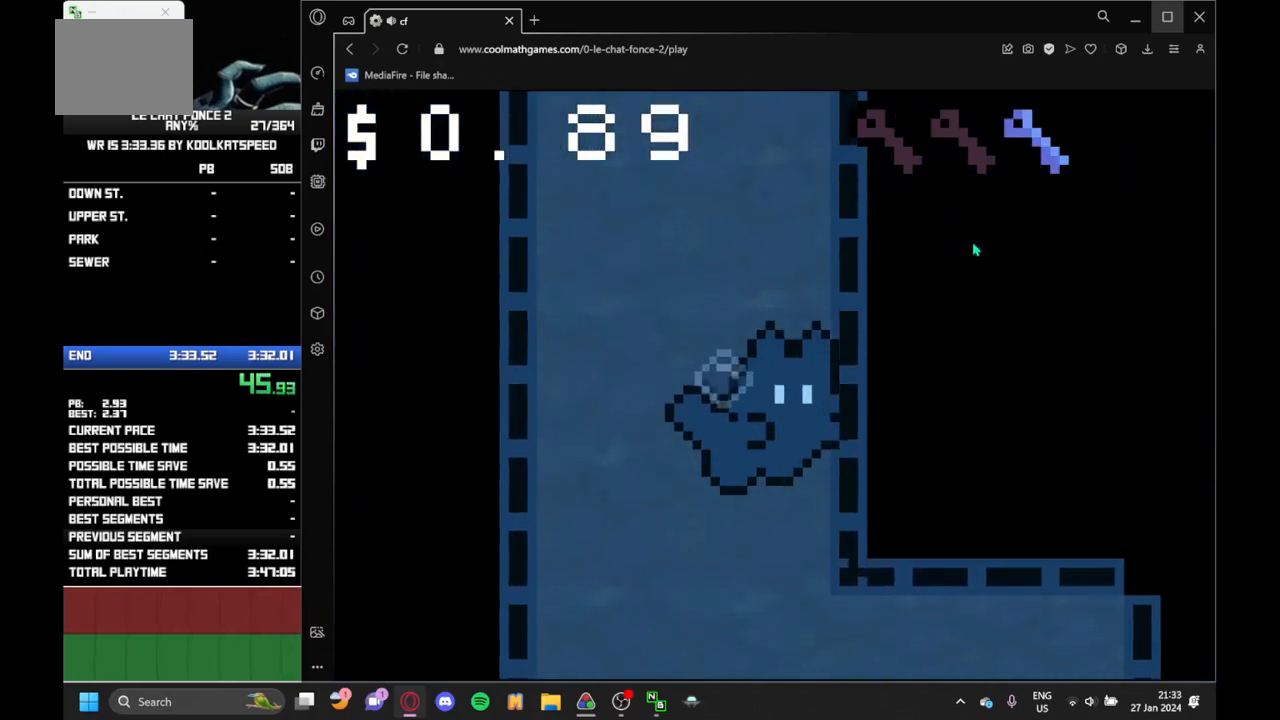
{"keys": ["right", "up"], "events": [[33, "up", "down"], [117, "up", "up"], [167, "up", "down"], [200, "up", "up"], [250, "up", "down"], [317, "up", "up"], [383, "up", "down"], [450, "up", "up"], [483, "up", "down"]]}
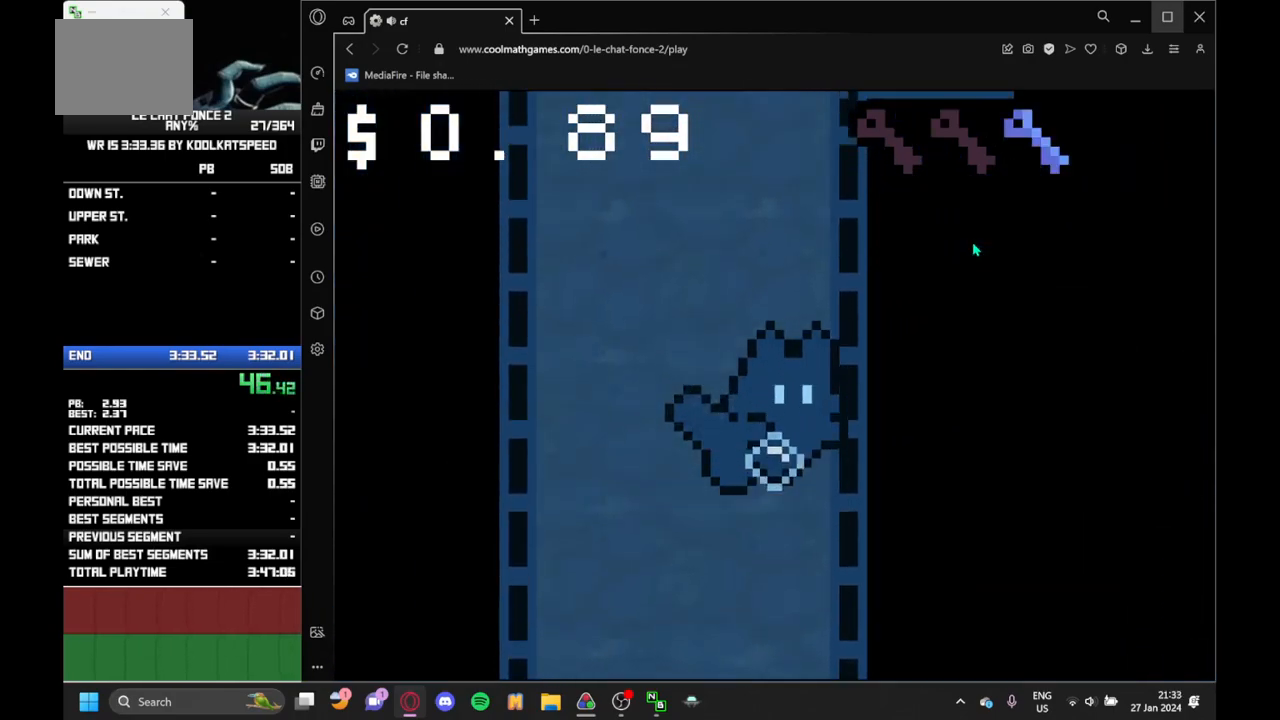
{"keys": ["right"], "events": [[33, "up", "up"], [83, "up", "down"], [117, "up", "up"], [167, "up", "down"], [267, "up", "up"], [317, "up", "down"], [350, "up", "up"], [417, "up", "down"], [450, "up", "up"]]}
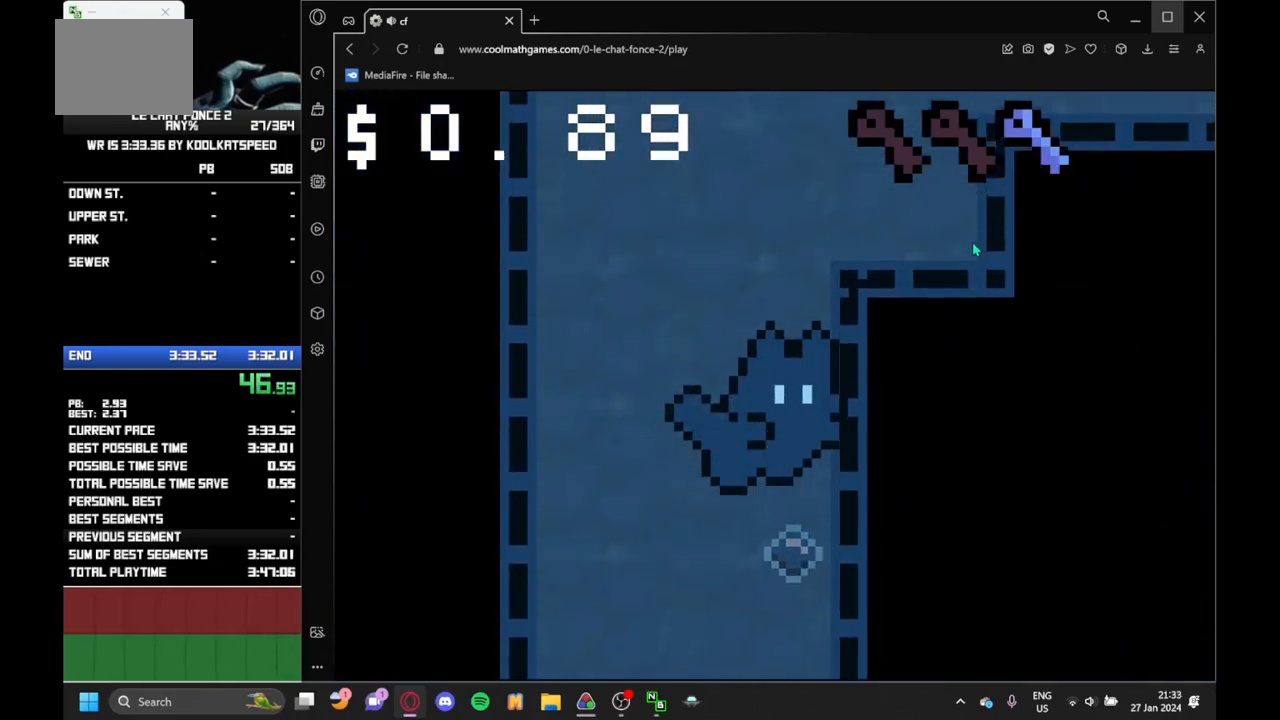
{"keys": ["right", "up"], "events": [[17, "up", "down"], [50, "up", "up"], [150, "up", "down"], [200, "up", "up"], [250, "up", "down"], [300, "up", "up"], [333, "up", "down"], [383, "up", "up"], [417, "up", "down"]]}
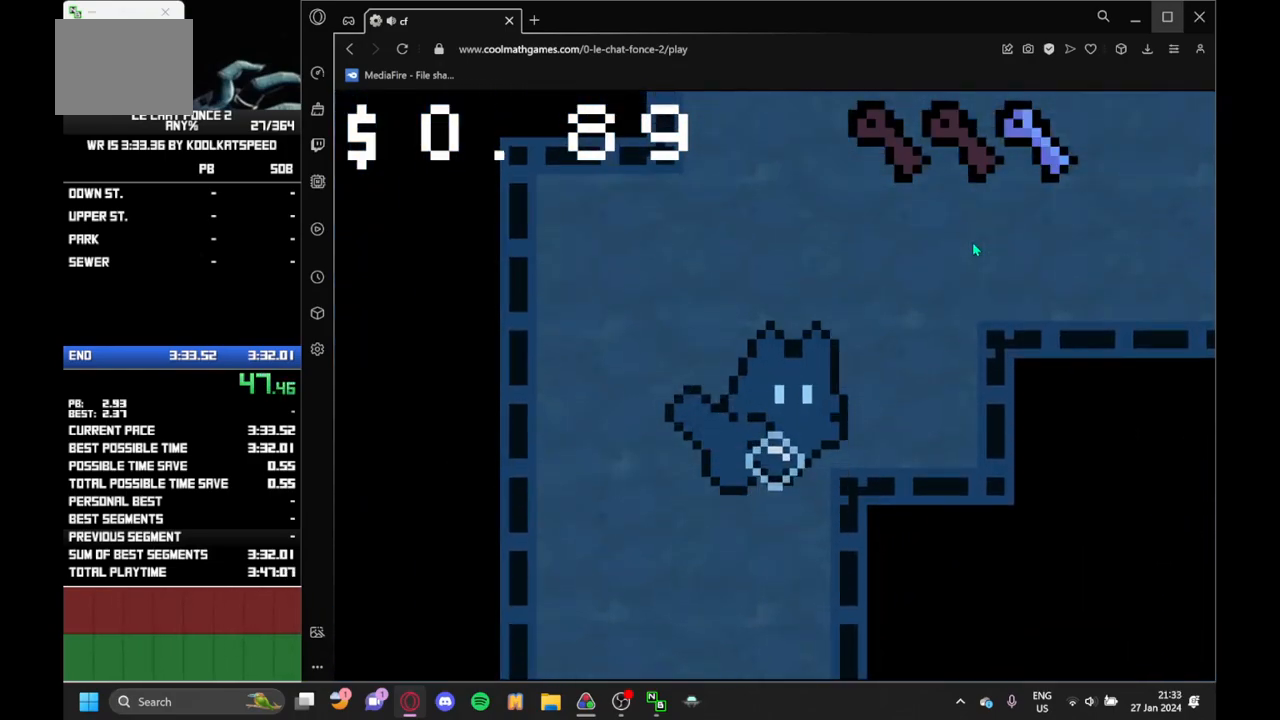
{"keys": ["right", "up"], "events": [[17, "up", "up"], [83, "up", "down"], [133, "up", "up"], [150, "up", "down"], [233, "up", "up"], [267, "up", "down"], [300, "up", "up"], [350, "up", "down"], [450, "up", "up"], [483, "up", "down"]]}
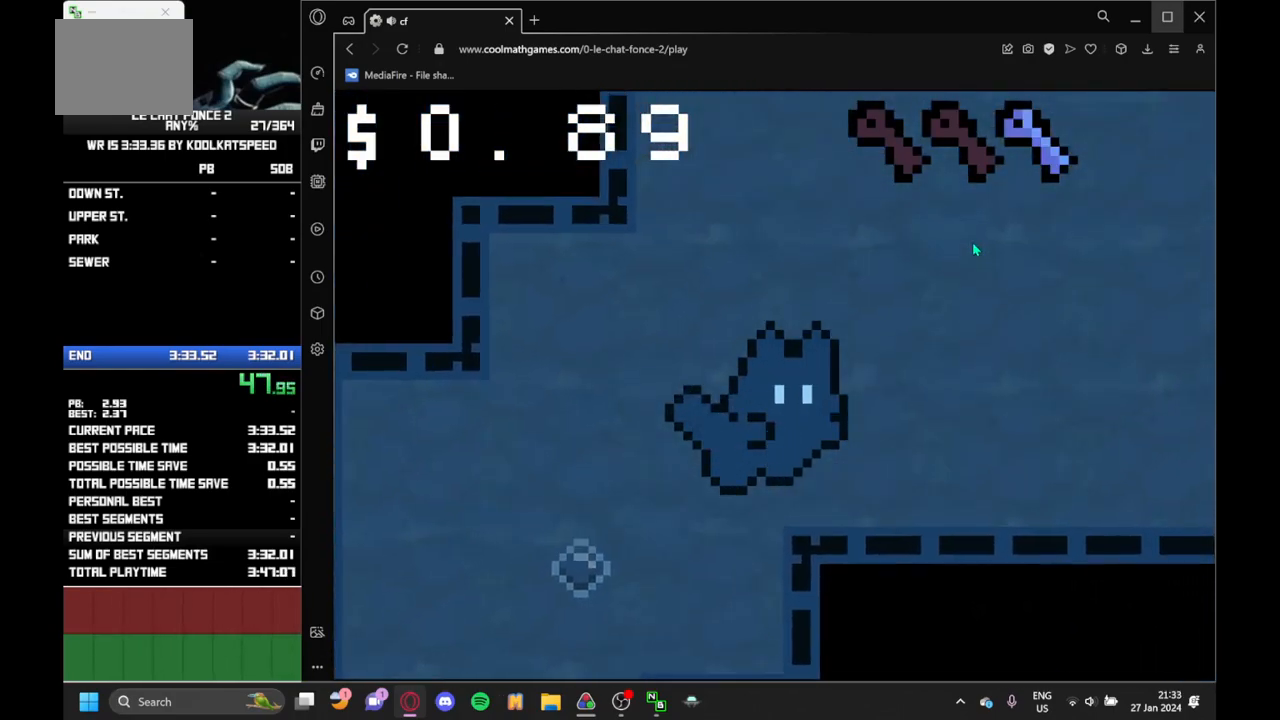
{"keys": ["right"], "events": [[33, "up", "up"], [83, "up", "down"], [117, "up", "up"], [217, "up", "down"], [267, "up", "up"], [317, "up", "down"], [383, "up", "up"], [417, "up", "down"], [483, "up", "up"]]}
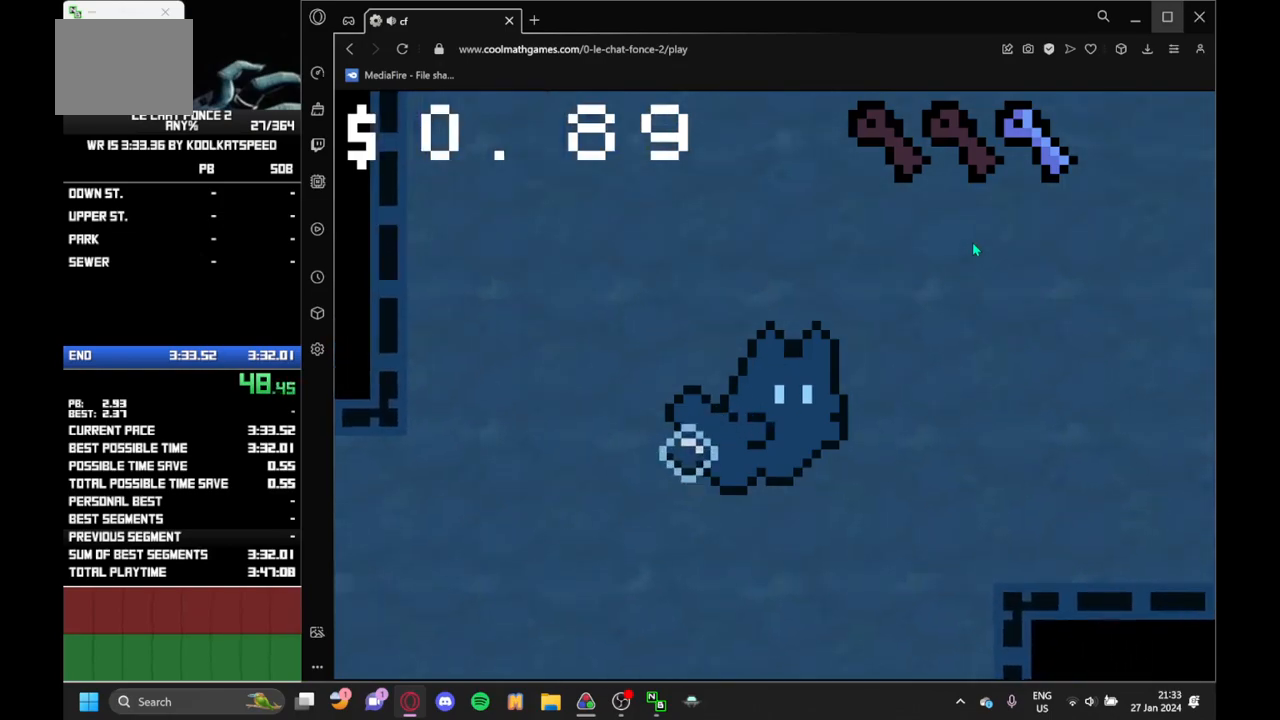
{"keys": ["right"], "events": [[50, "up", "down"], [100, "up", "up"], [150, "up", "down"], [217, "up", "up"]]}
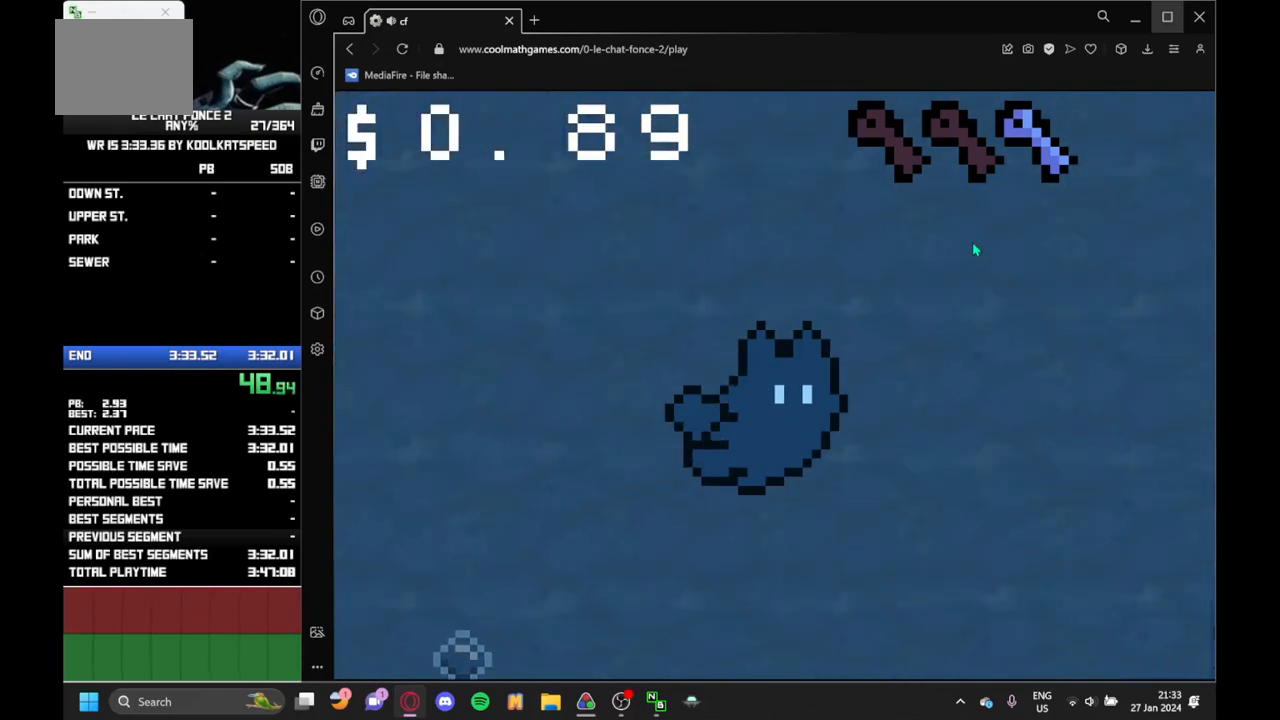
{"keys": ["right"], "events": []}
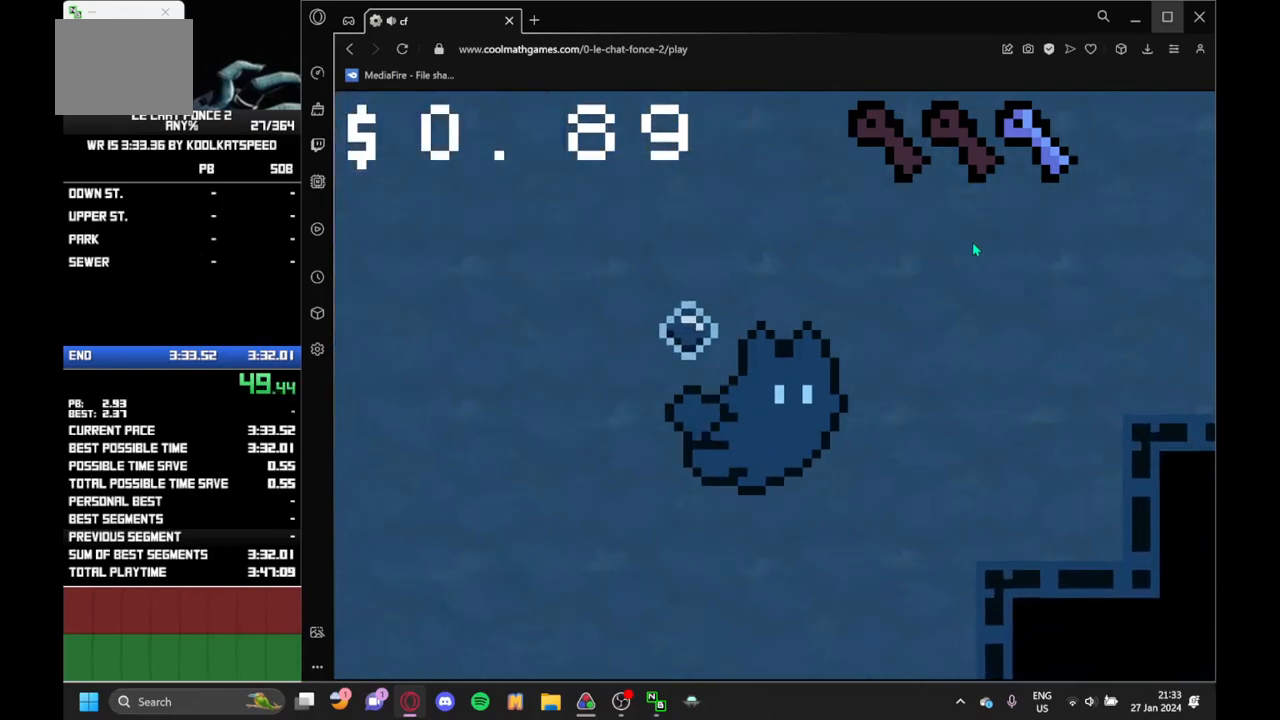
{"keys": ["right"], "events": [[83, "up", "down"], [167, "up", "up"]]}
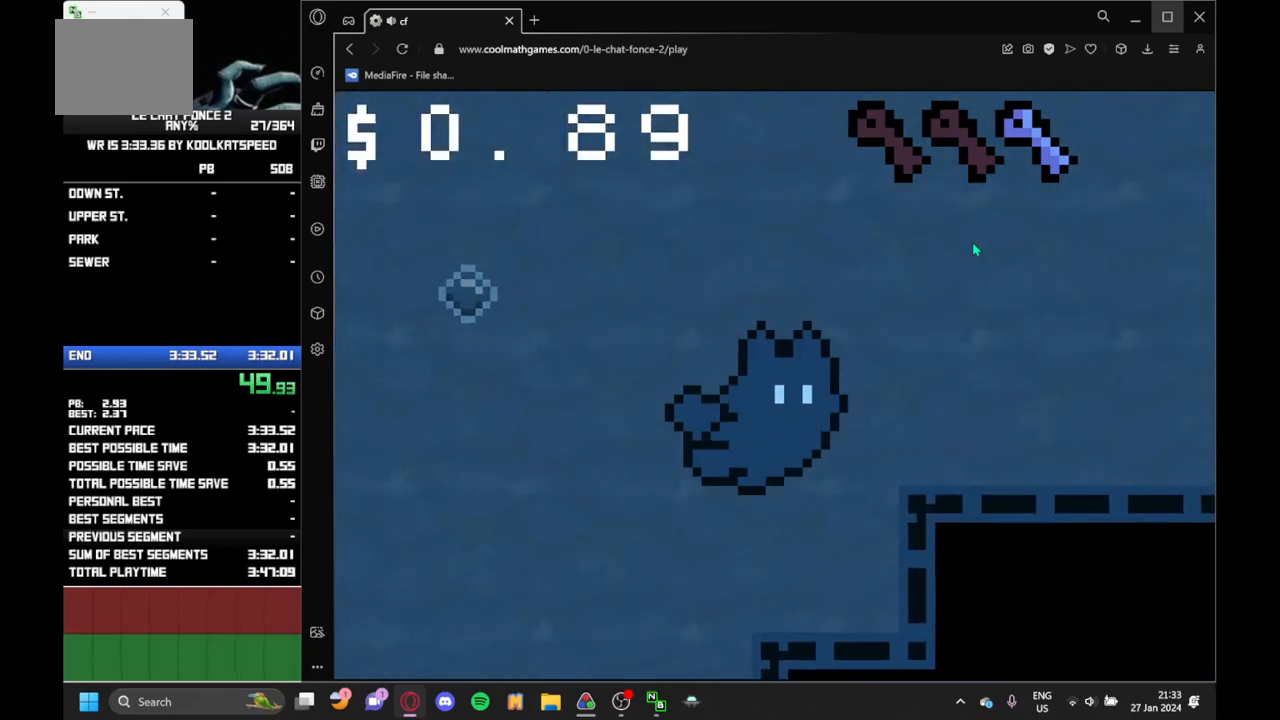
{"keys": ["right"], "events": [[283, "up", "down"], [333, "up", "up"]]}
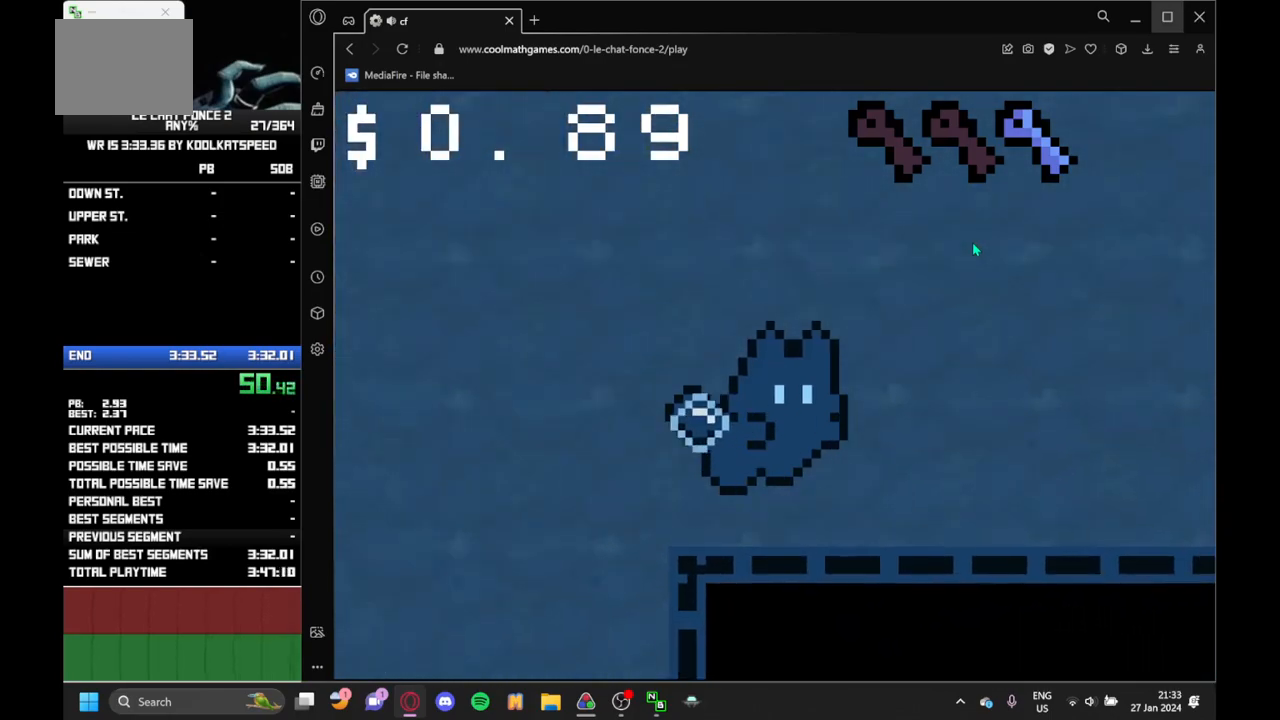
{"keys": ["right"], "events": []}
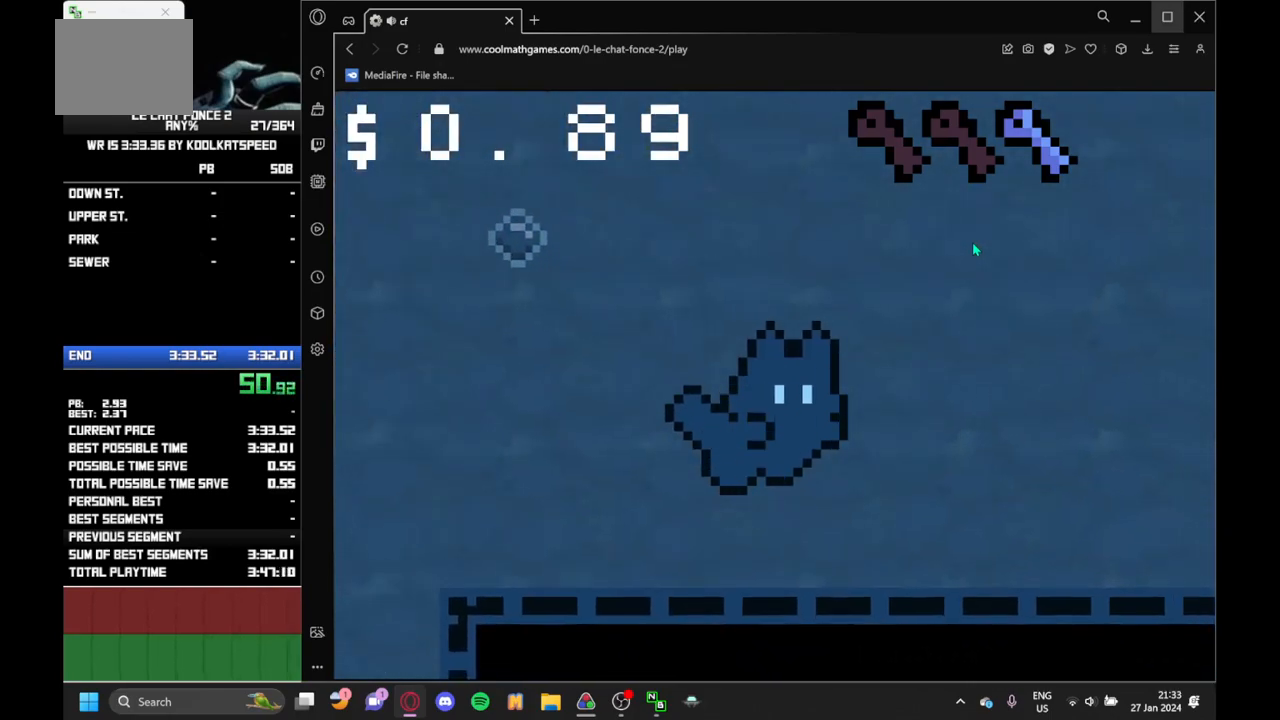
{"keys": ["right"], "events": [[367, "up", "down"], [500, "up", "up"]]}
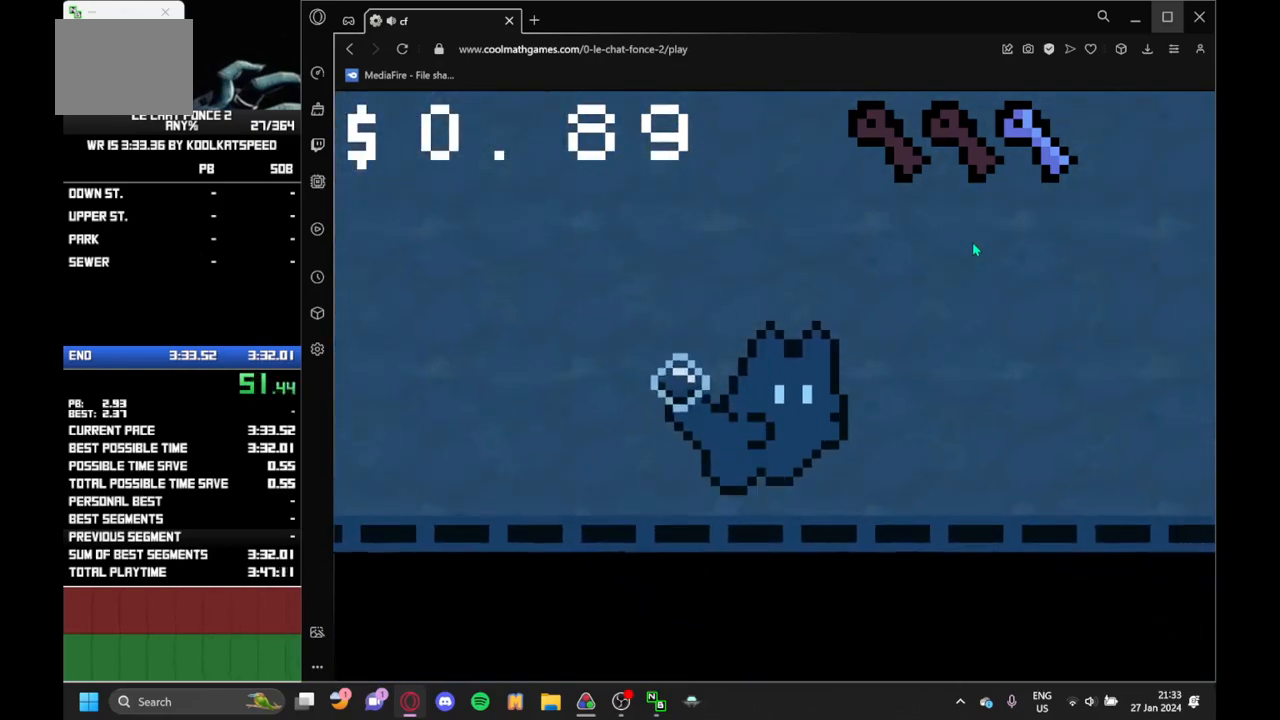
{"keys": ["right"], "events": []}
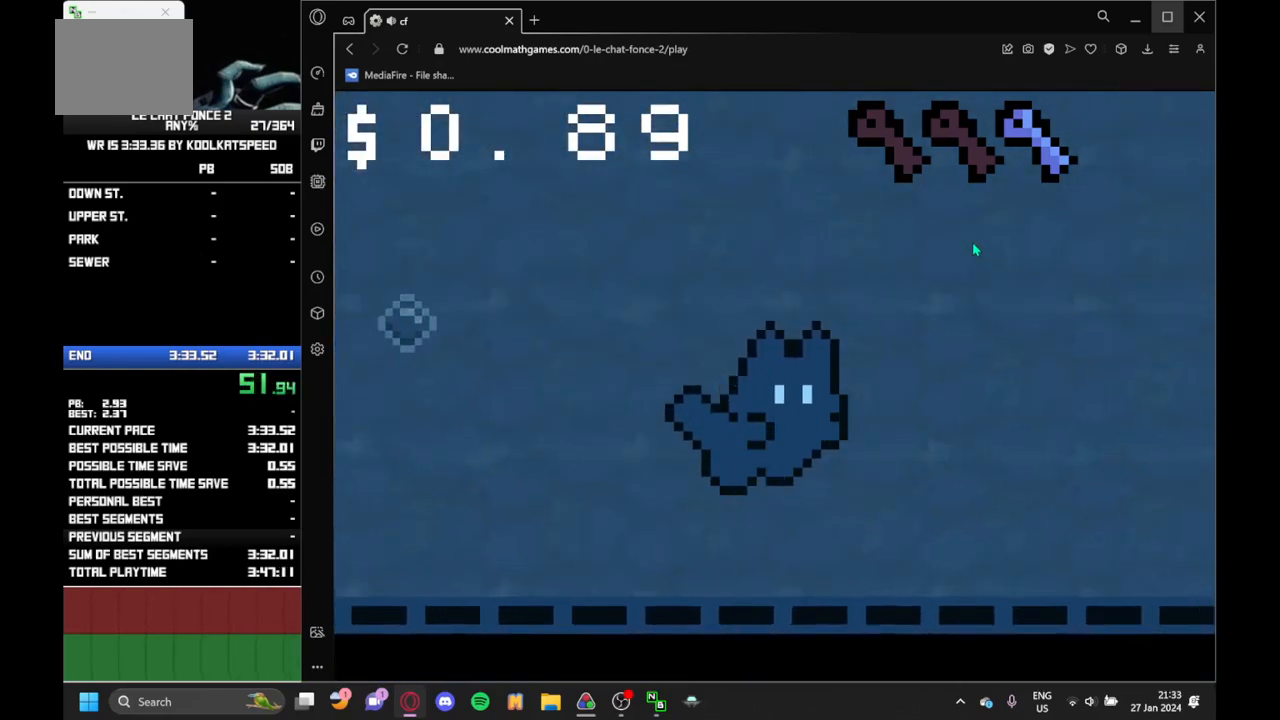
{"keys": ["right", "up"], "events": [[450, "up", "down"]]}
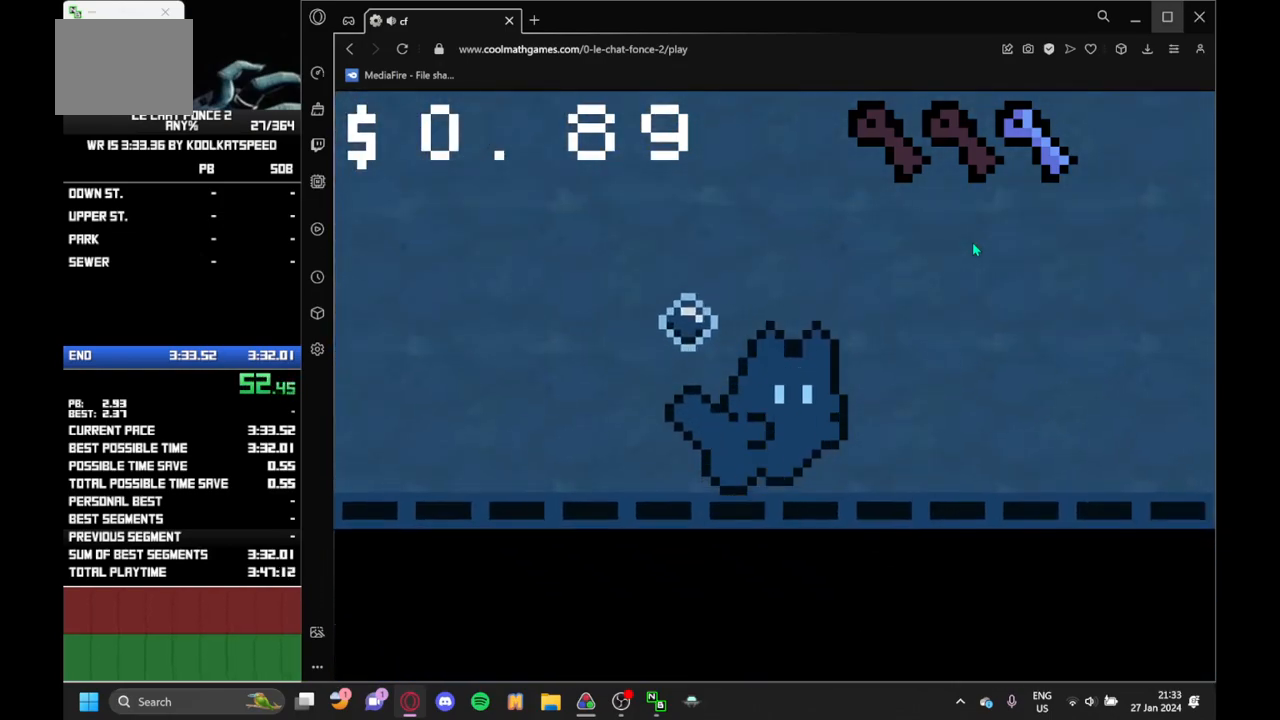
{"keys": ["right"], "events": [[50, "up", "up"]]}
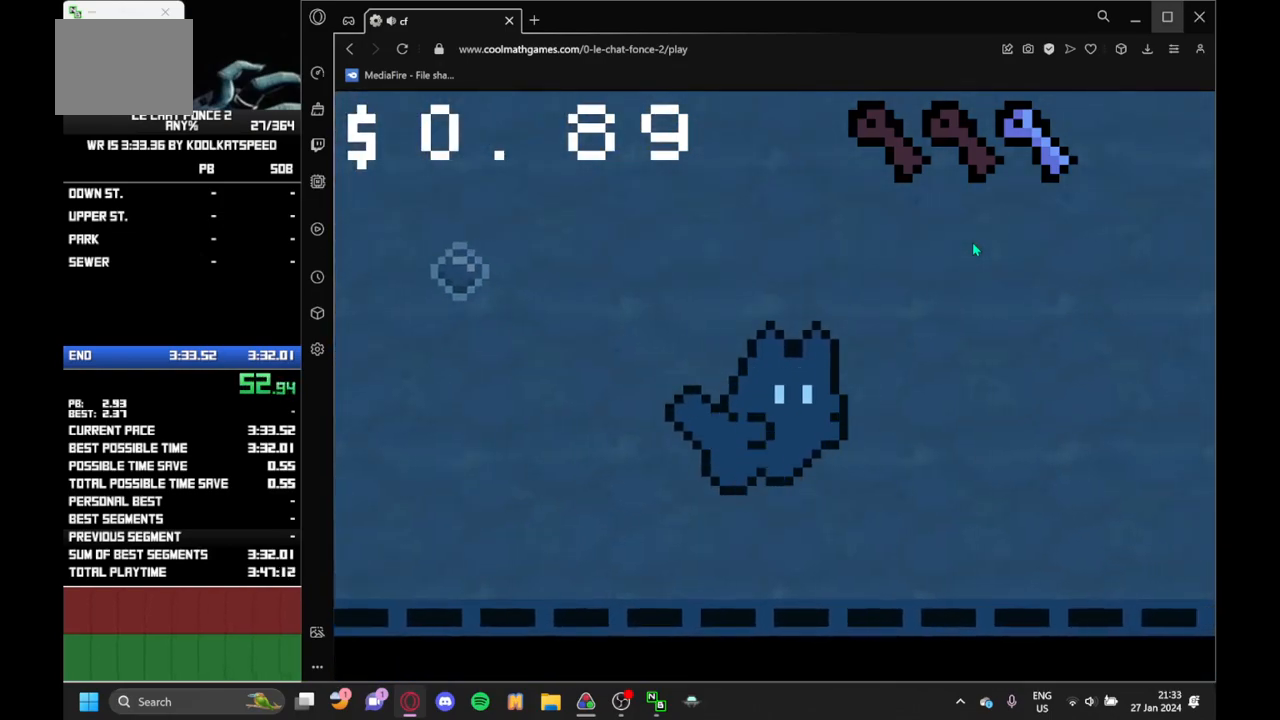
{"keys": ["right"], "events": [[383, "up", "down"], [467, "up", "up"]]}
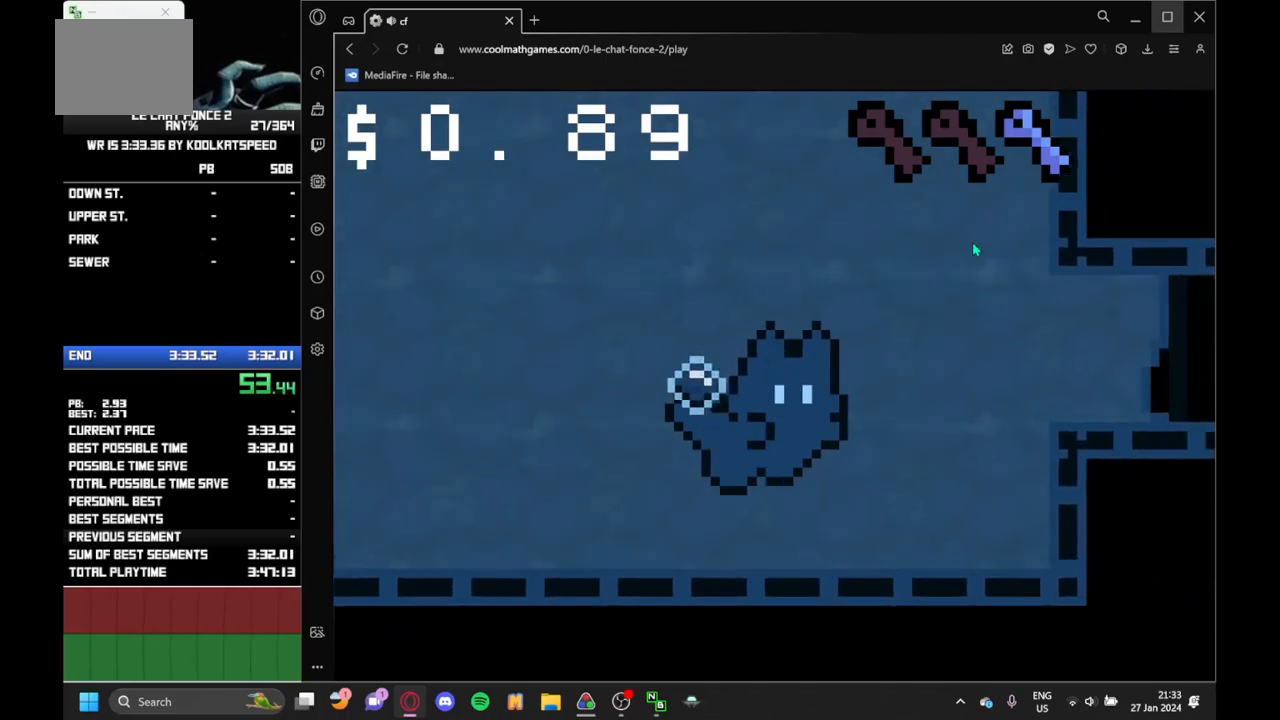
{"keys": ["right"], "events": []}
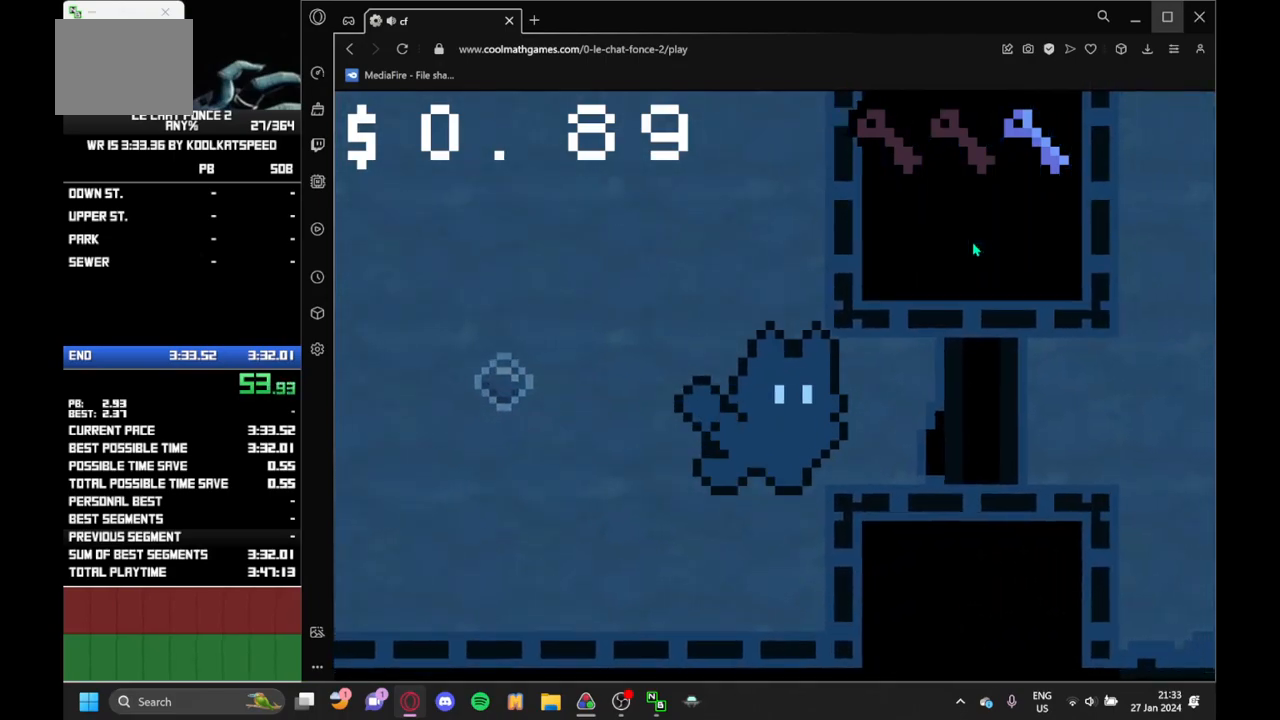
{"keys": ["right"], "events": [[83, "up", "down"], [133, "up", "up"], [183, "up", "down"], [283, "up", "up"], [317, "up", "down"], [367, "up", "up"], [417, "up", "down"], [483, "up", "up"]]}
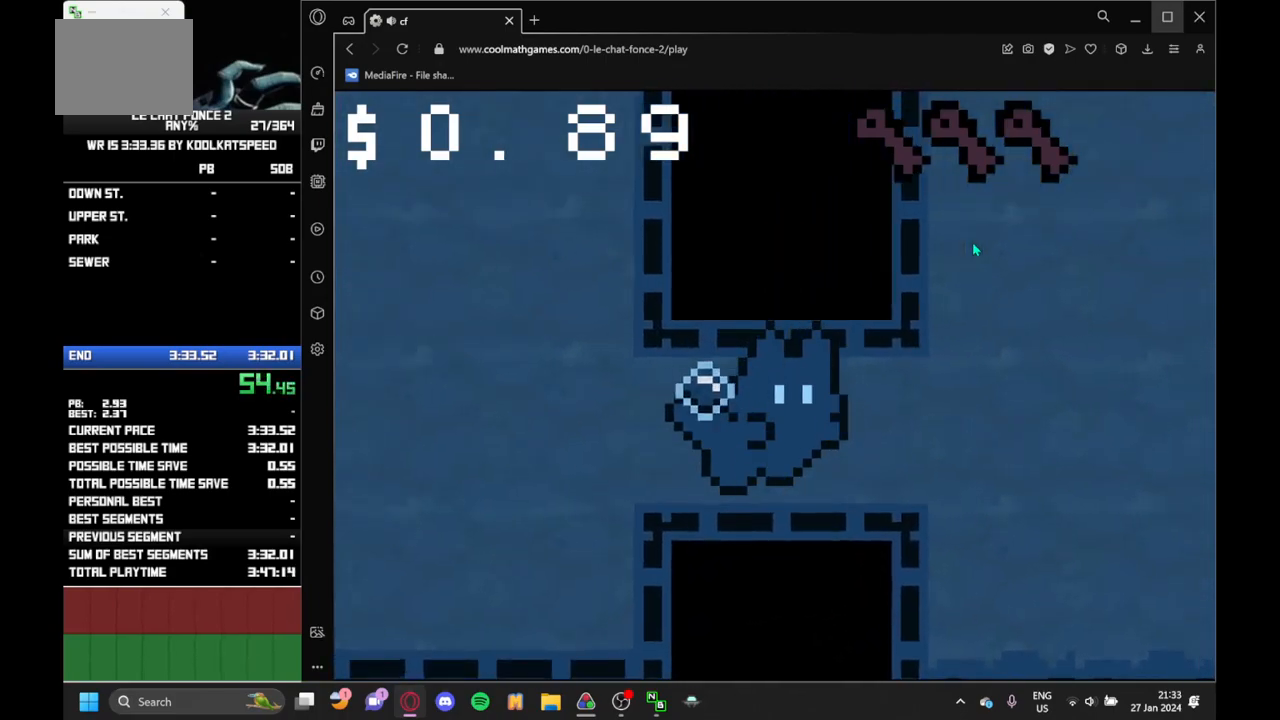
{"keys": ["right", "up"], "events": [[17, "up", "down"], [117, "up", "up"], [150, "up", "down"], [200, "up", "up"], [283, "up", "down"], [417, "up", "up"], [483, "up", "down"]]}
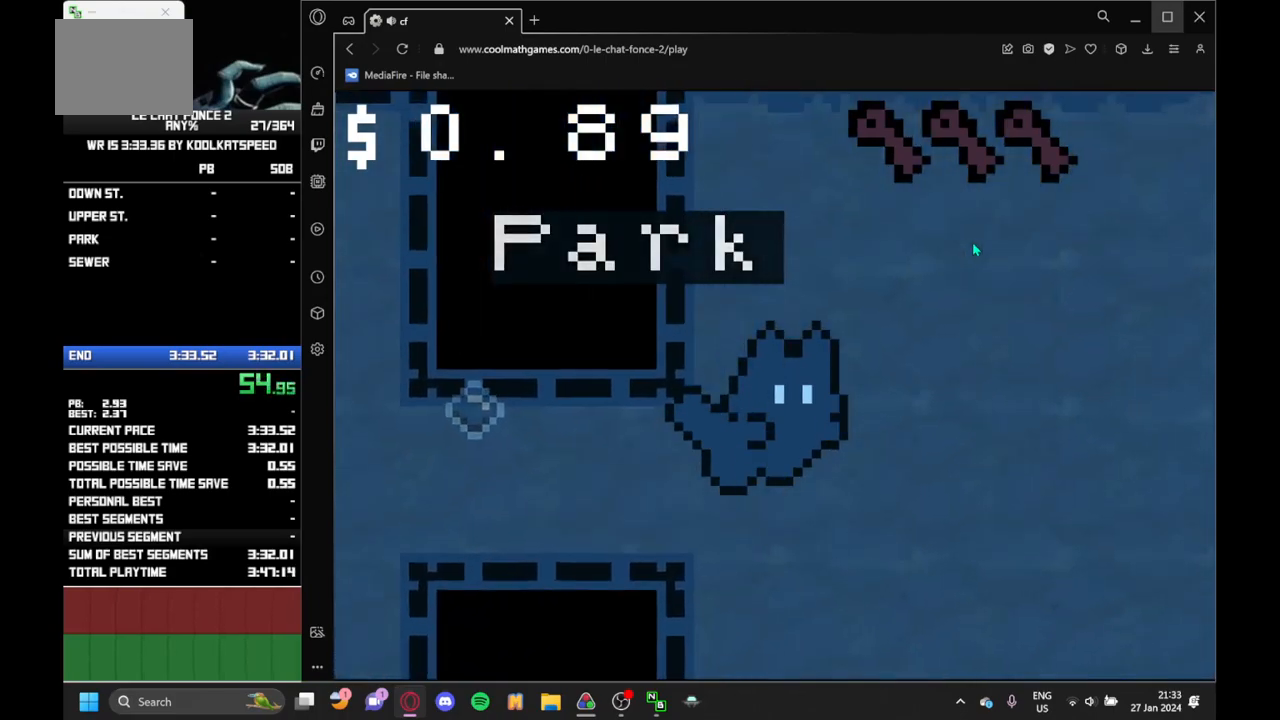
{"keys": ["right"], "events": [[117, "up", "up"]]}
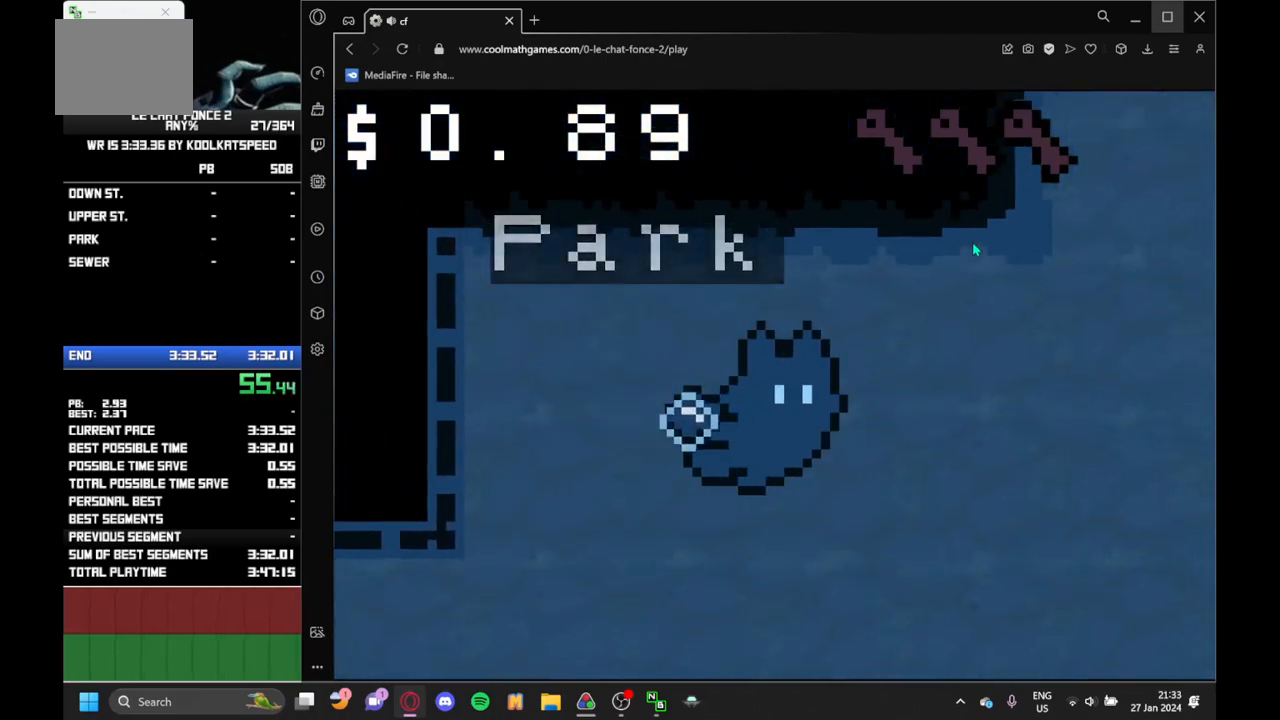
{"keys": ["right"], "events": []}
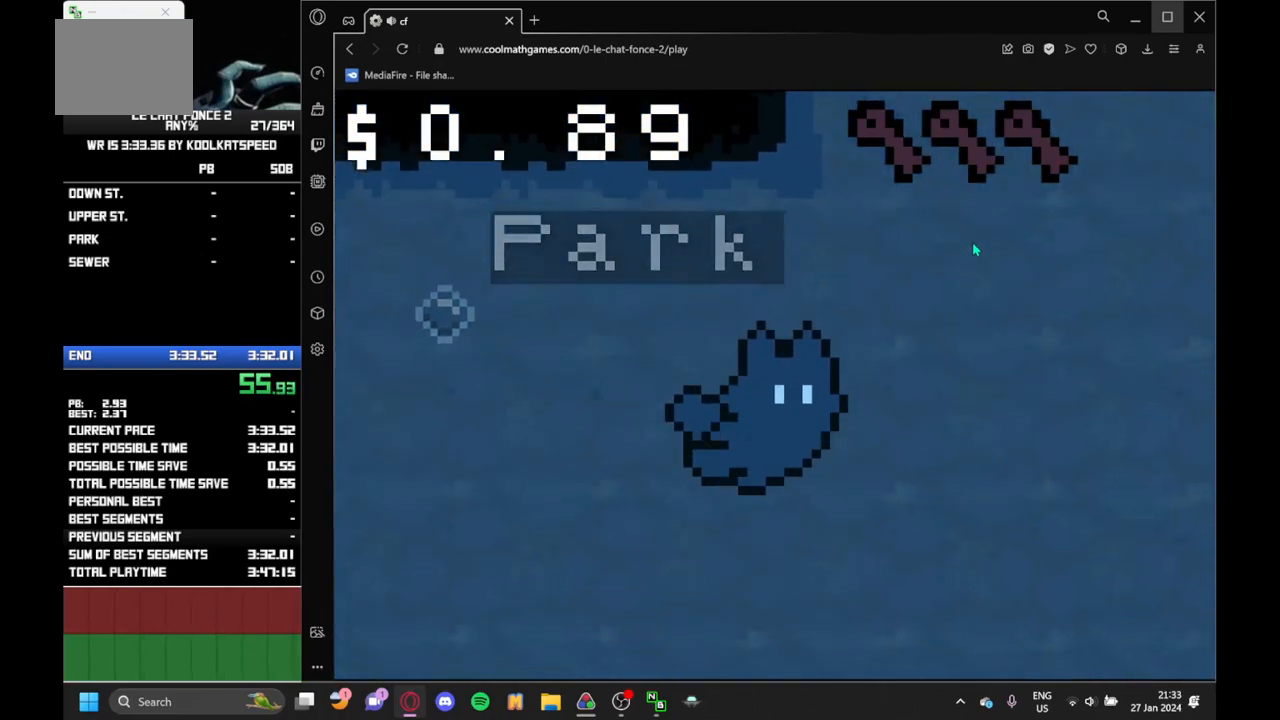
{"keys": ["right"], "events": []}
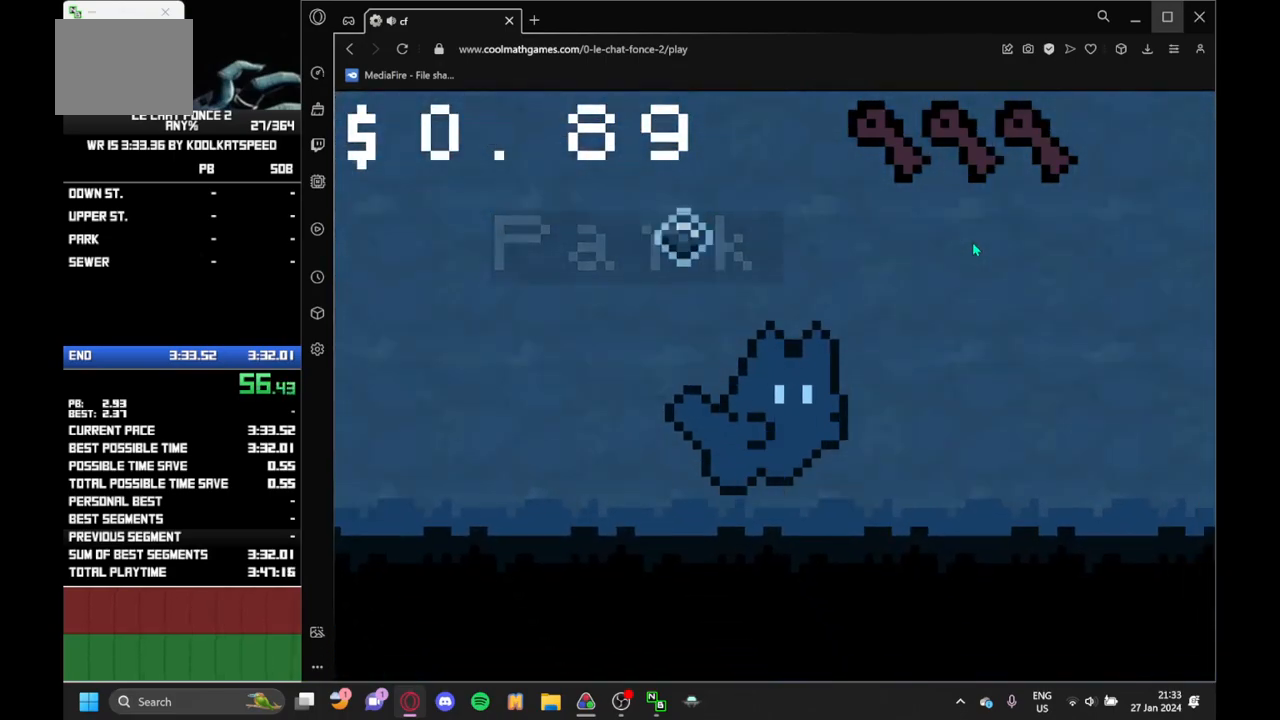
{"keys": ["right"], "events": []}
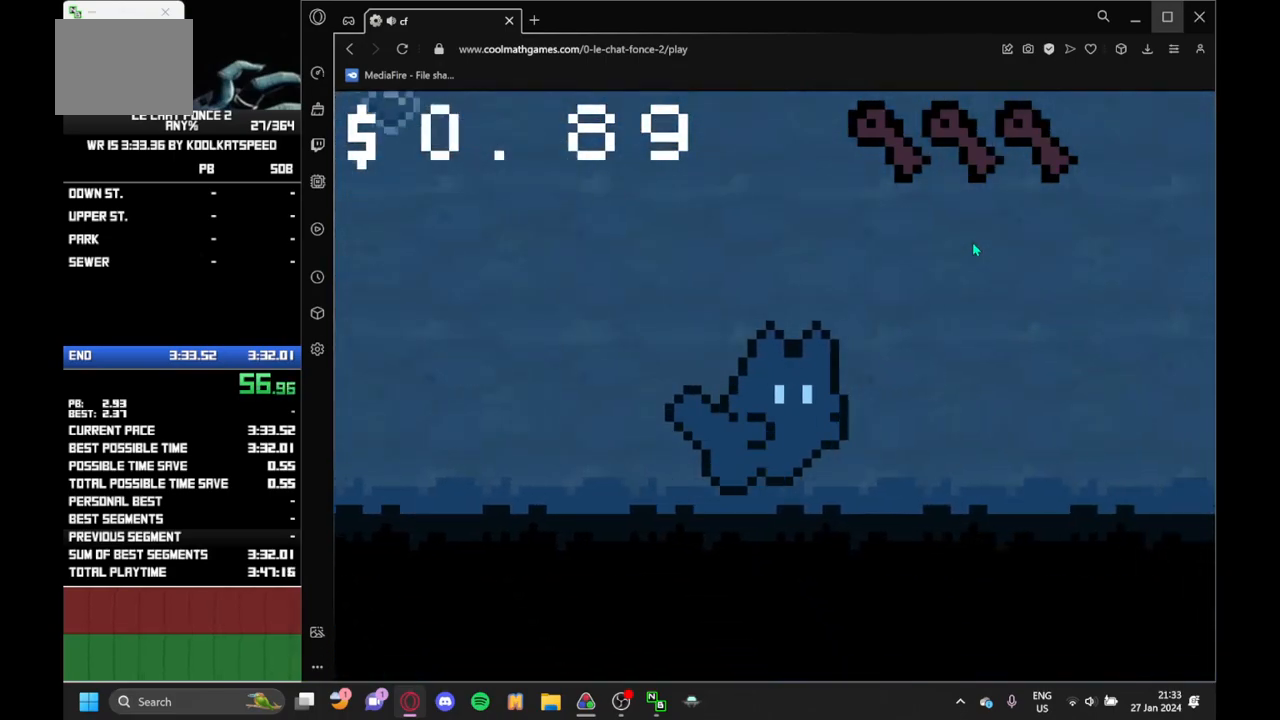
{"keys": ["right"], "events": []}
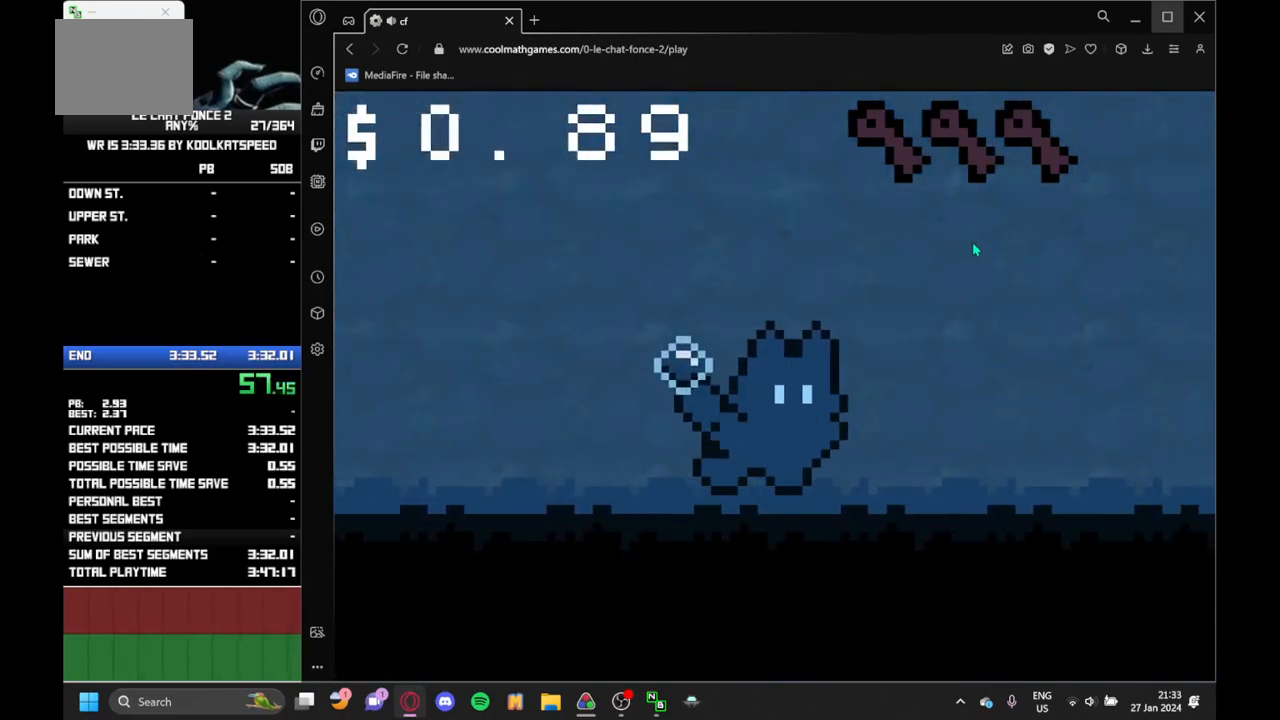
{"keys": ["right"], "events": []}
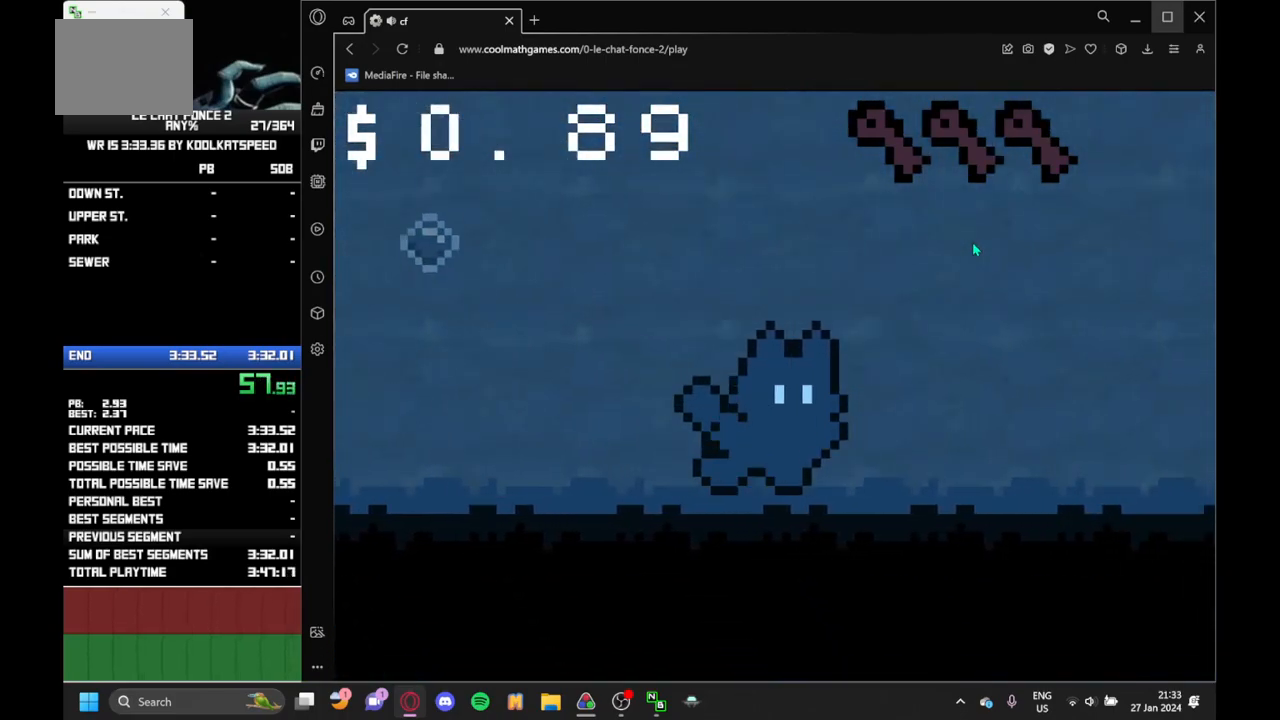
{"keys": ["right"], "events": []}
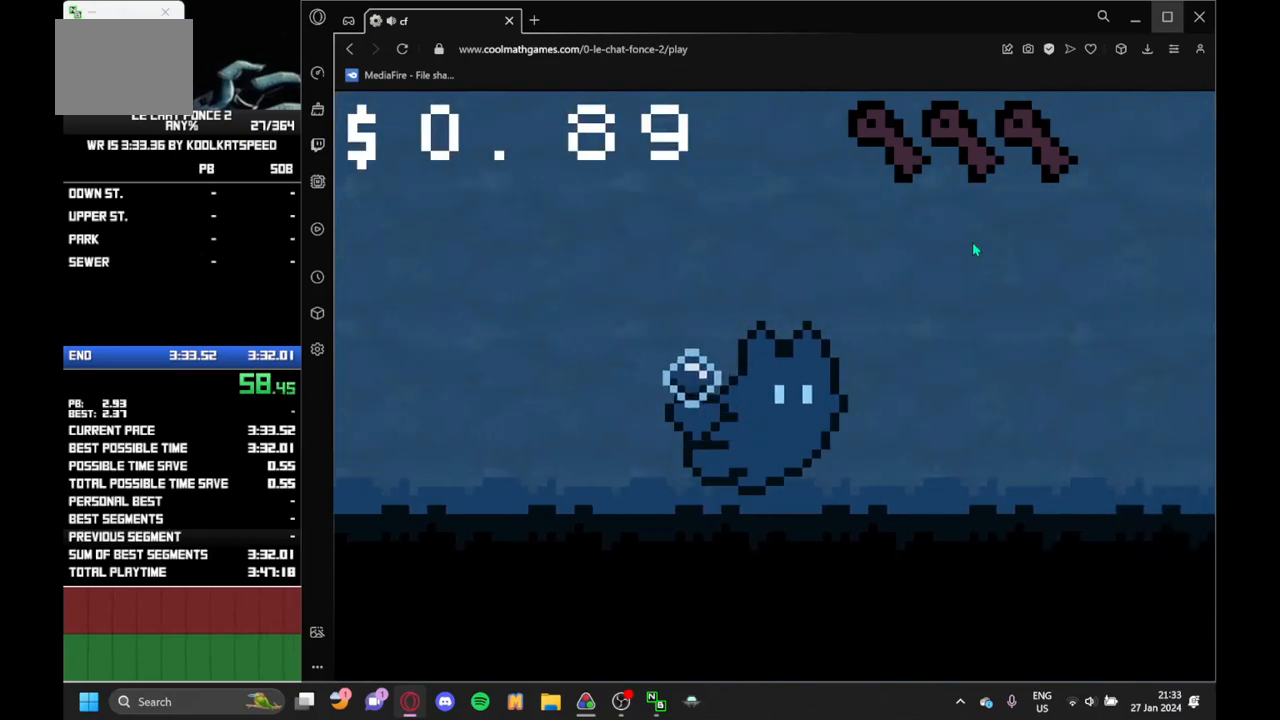
{"keys": ["right"], "events": []}
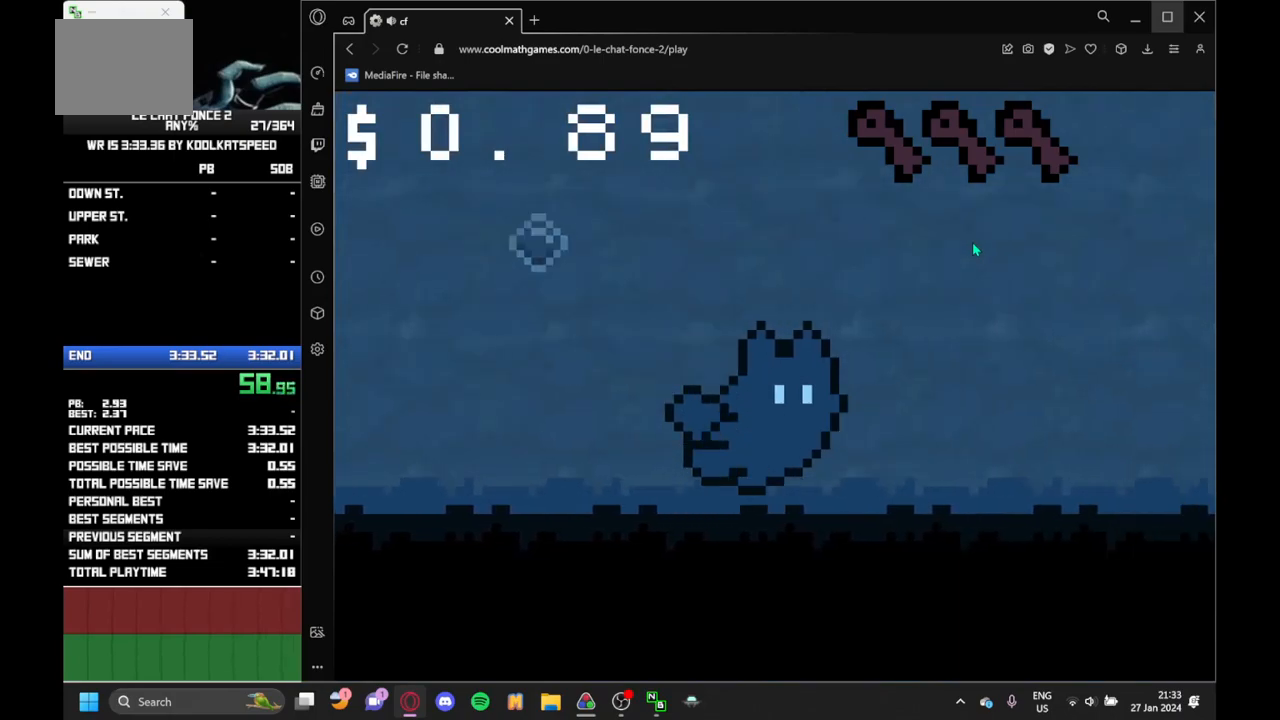
{"keys": ["right"], "events": []}